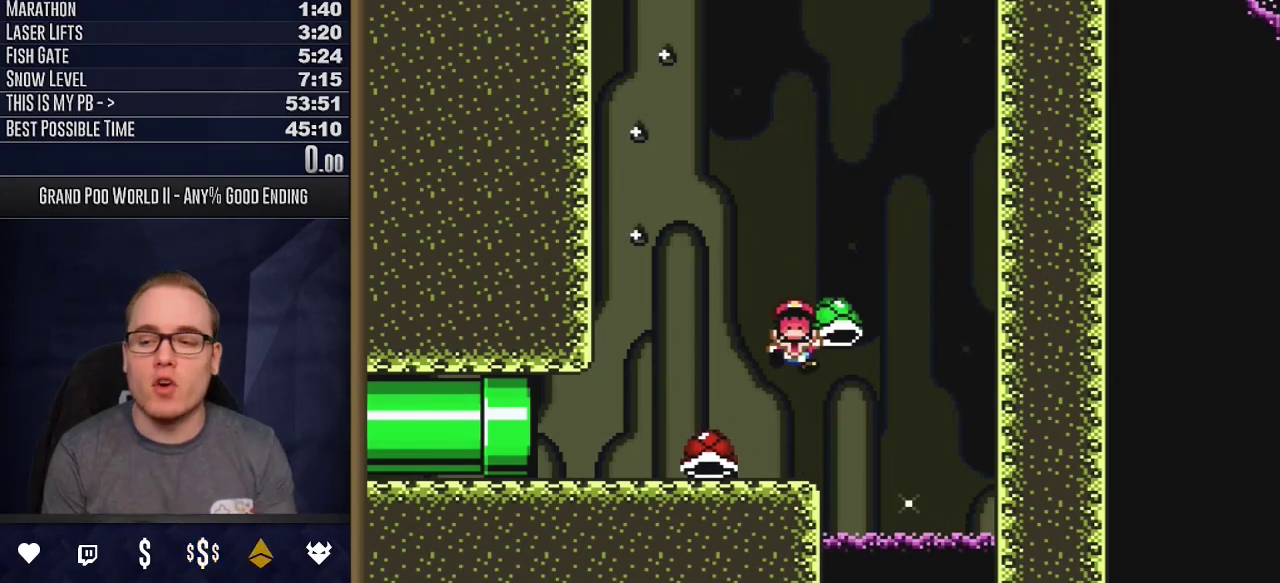
Gameplay with a controller (Nintendo layout); each line is a JSON object with the inputs held at the frame after it. "events" lists button and stick changes between this image and that frame as [ms after this image, input, new state], when the widget could be followed in between. Not read: L3 R3 SELECT.
{"buttons": ["Y"], "events": []}
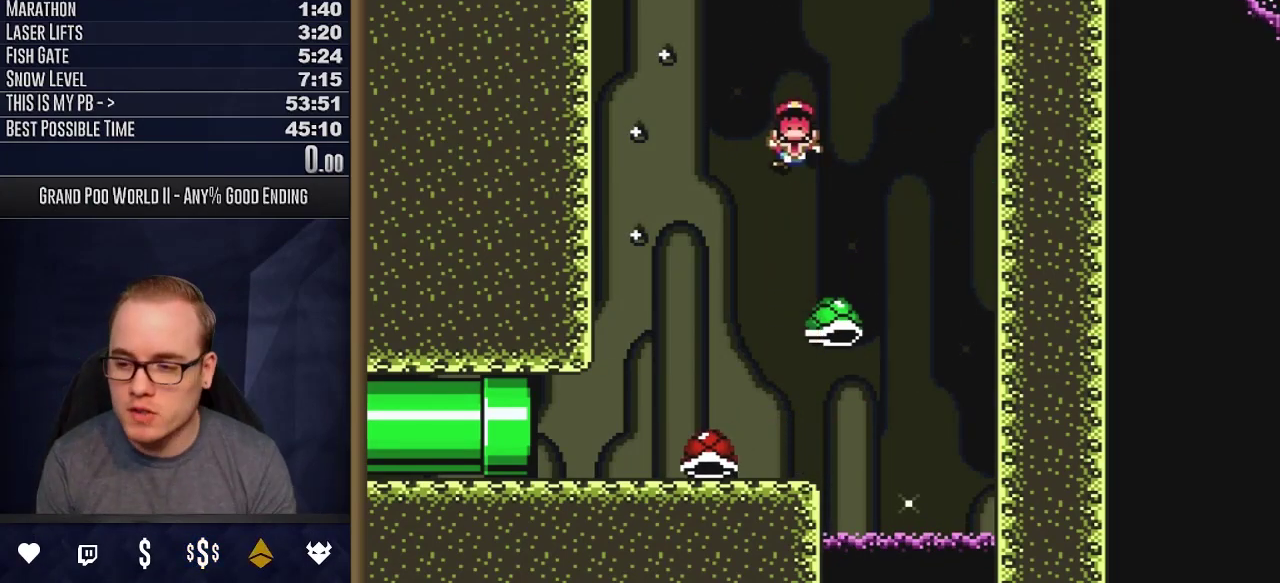
{"buttons": ["Y"], "events": []}
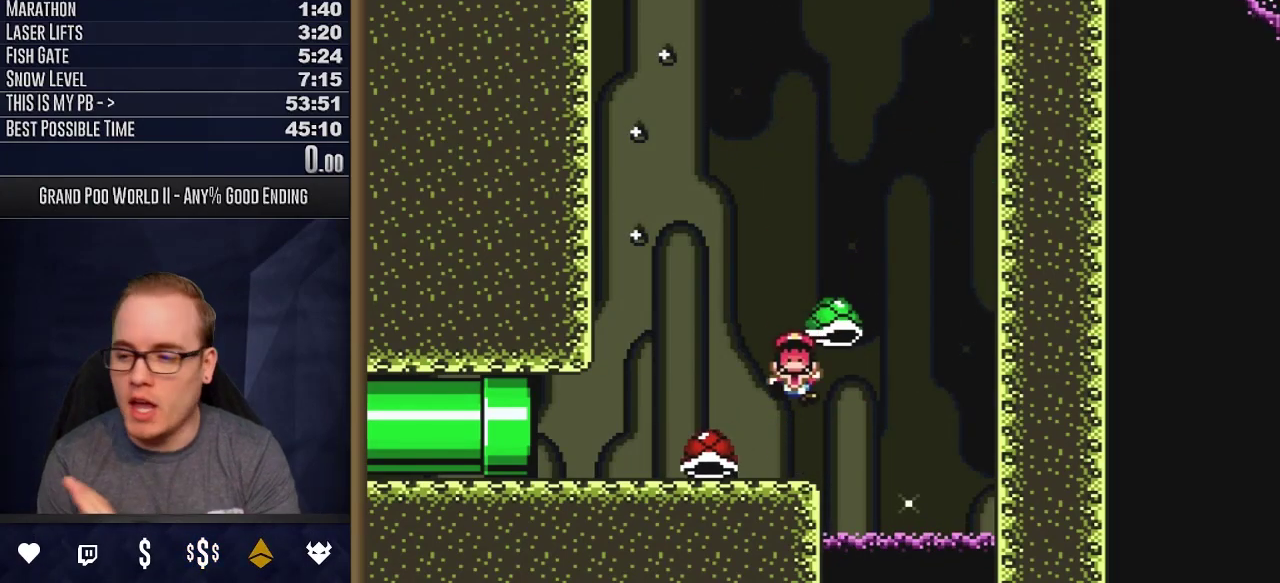
{"buttons": ["Y"], "events": []}
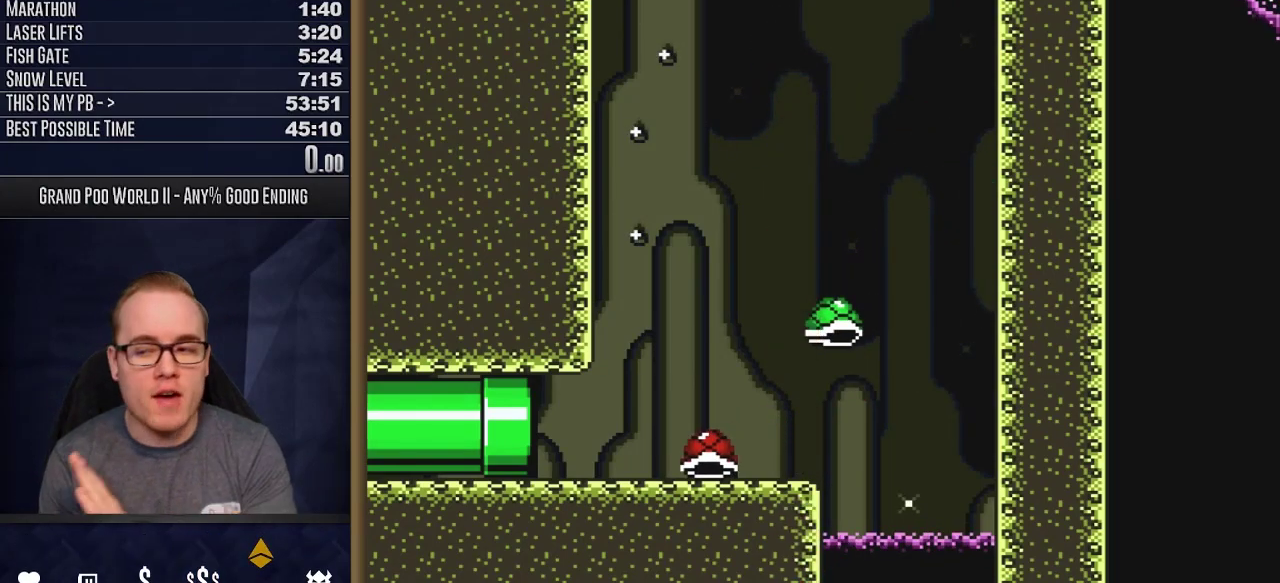
{"buttons": ["Y"], "events": []}
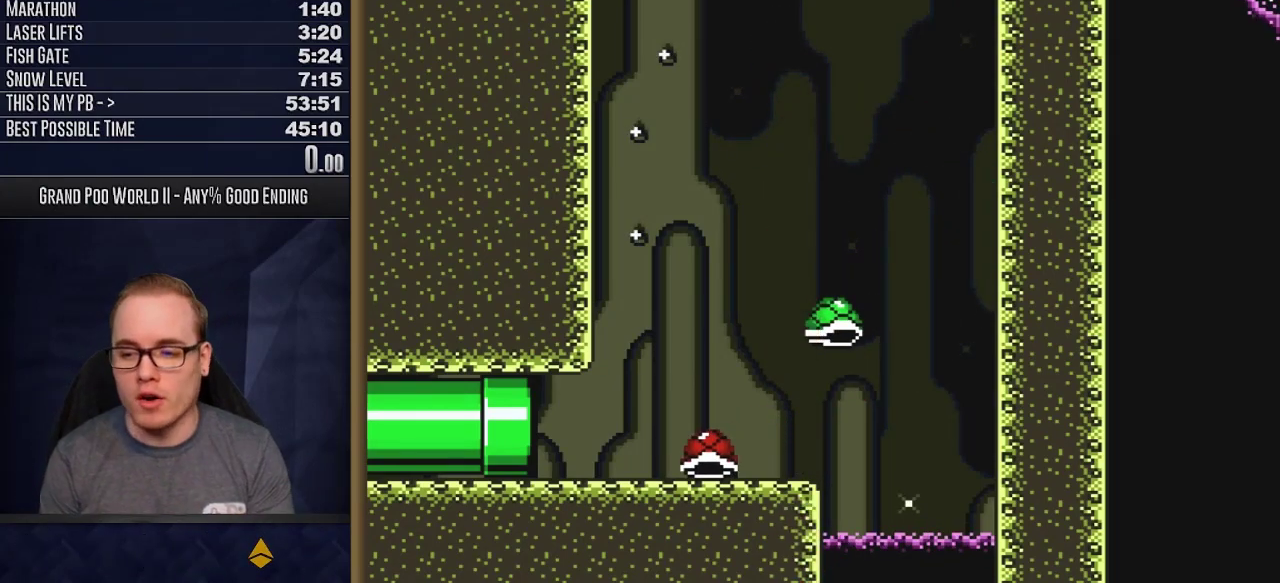
{"buttons": ["Y"], "events": []}
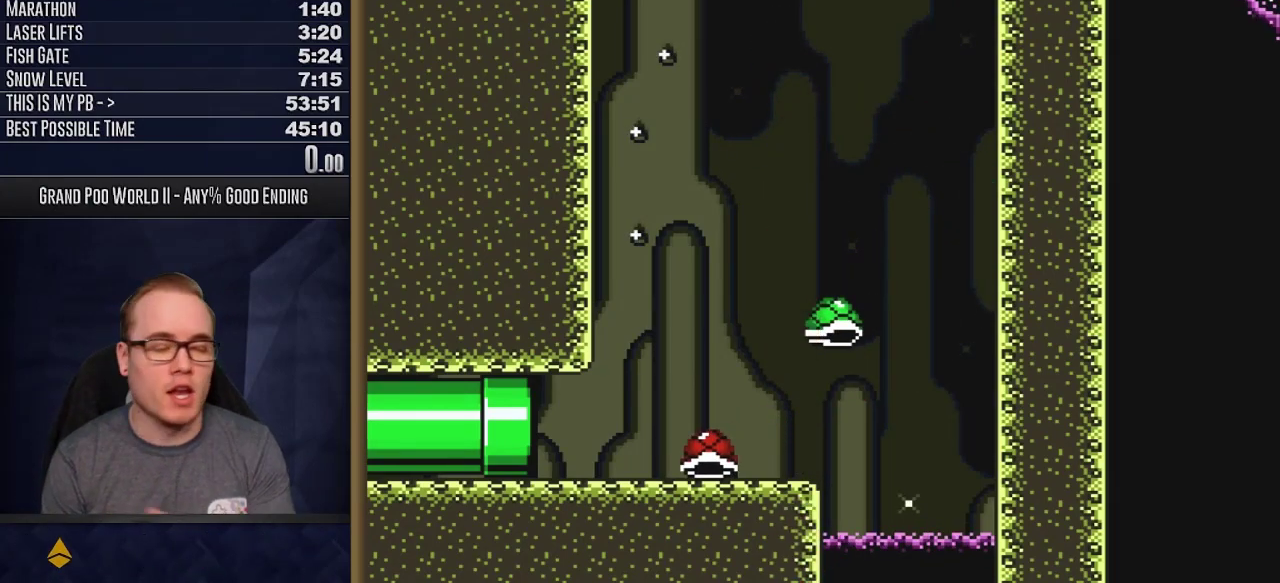
{"buttons": ["Y"], "events": []}
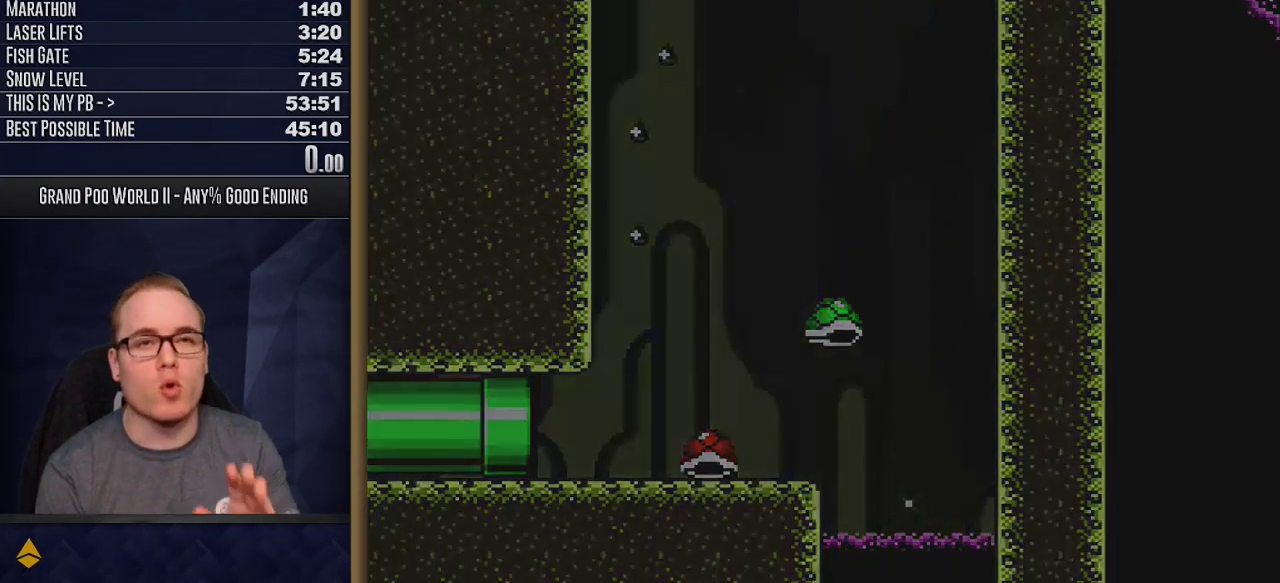
{"buttons": ["Y"], "events": []}
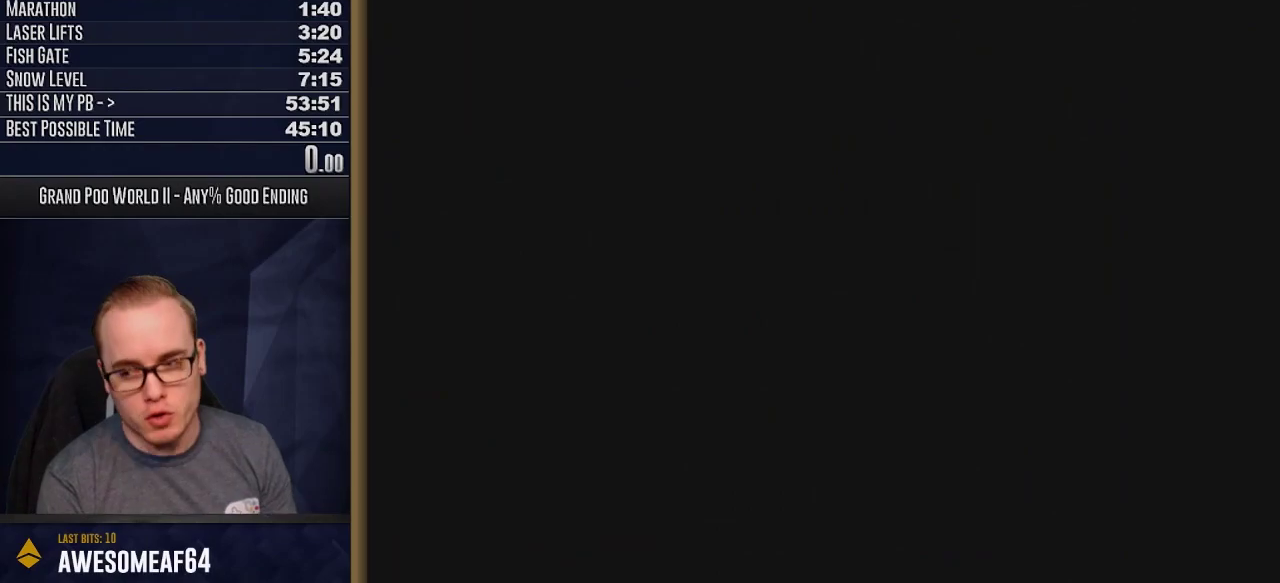
{"buttons": ["Y"], "events": []}